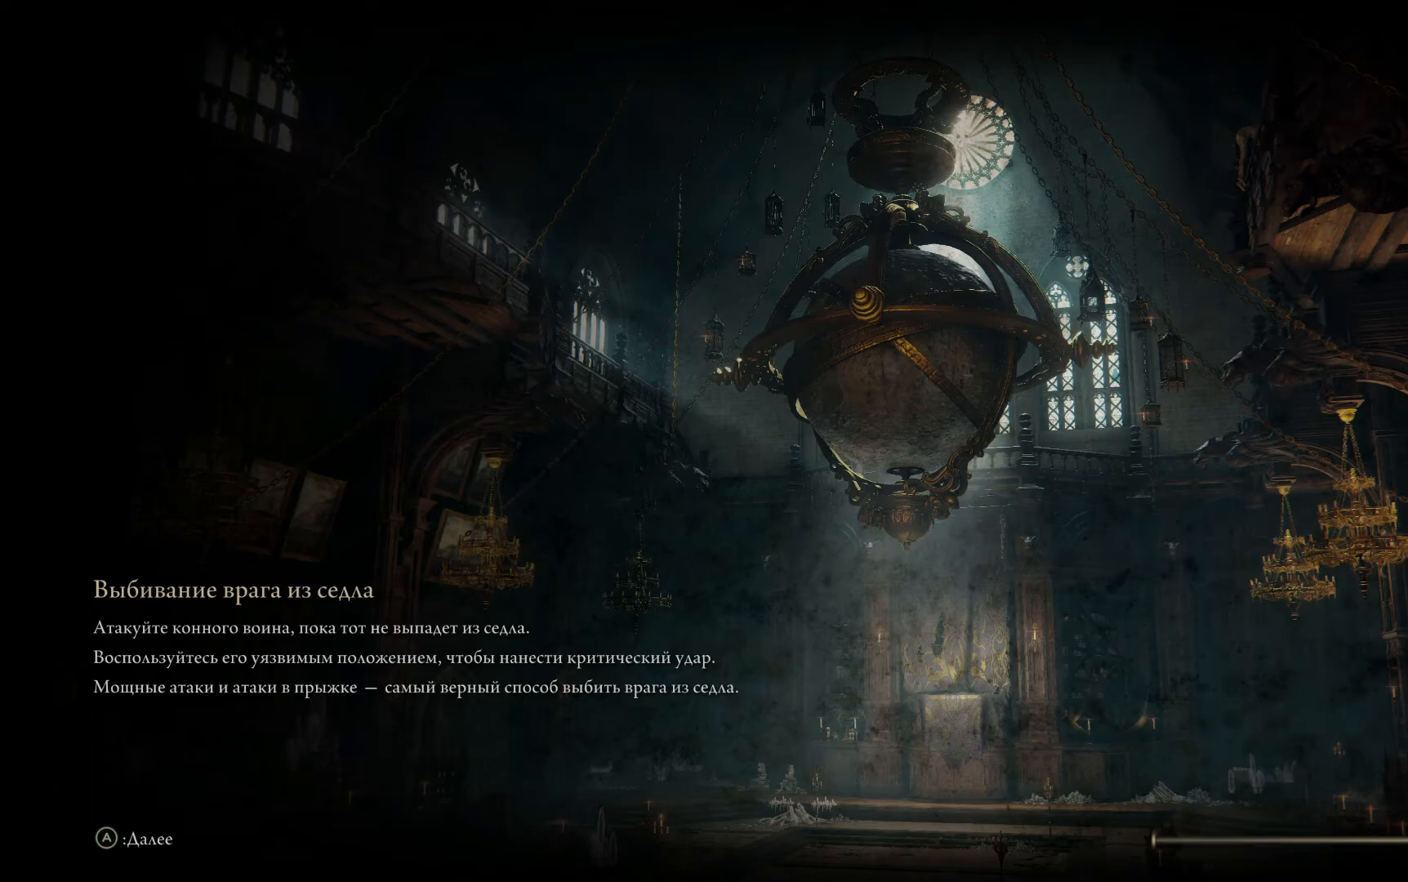
Gameplay with a controller (Xbox layout); each line is a JSON object with the inputs held at the frame after it. "events" lists button and stick changes between this image and that frame as [ms after this image, input, new state], when the widget could be followed in between.
{"buttons": [], "left_stick": "center", "right_stick": "down-right", "events": [[500, "right_stick", "down-right"]]}
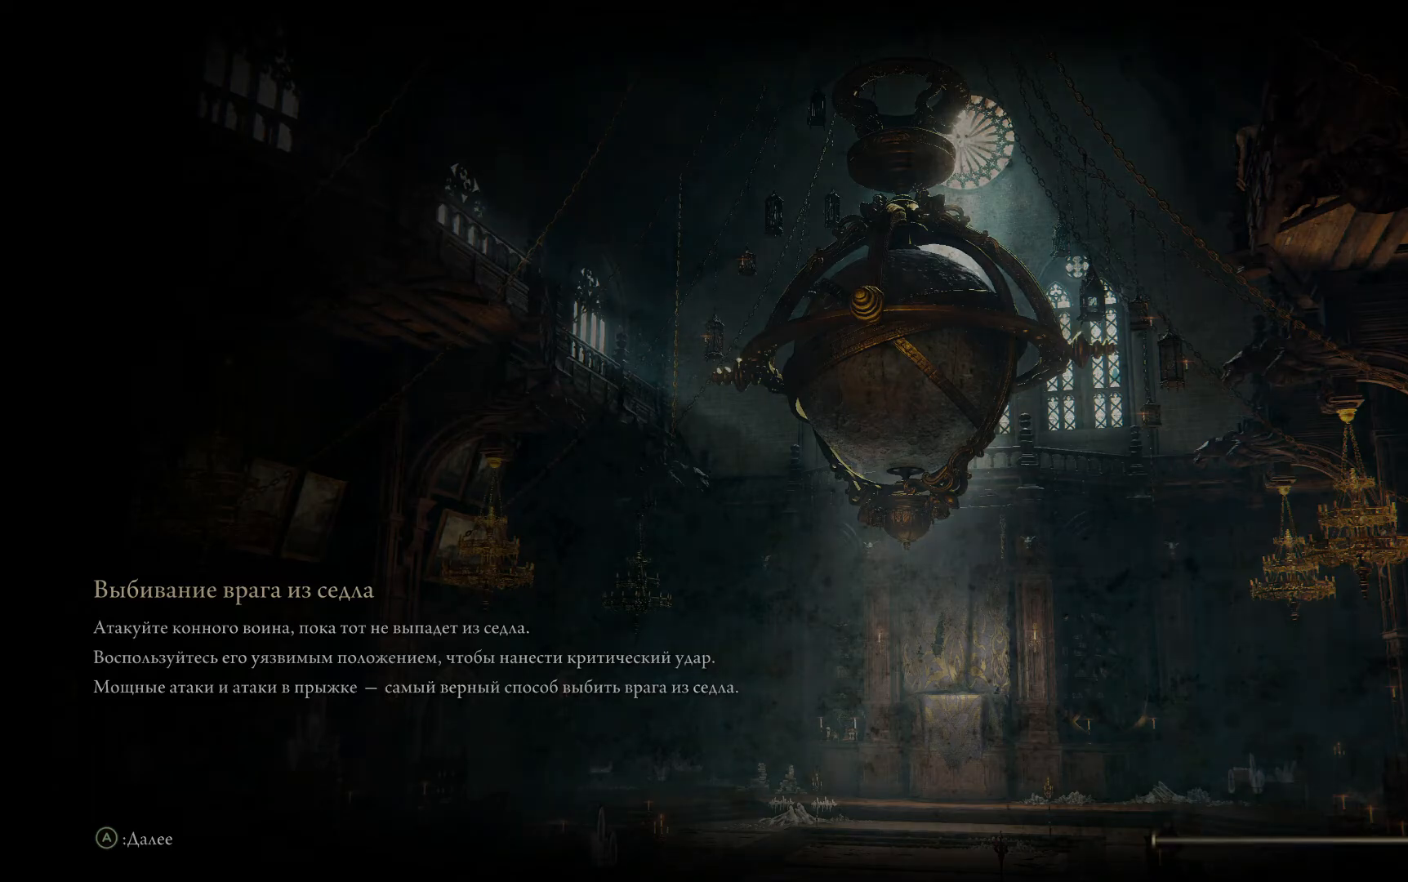
{"buttons": [], "left_stick": "up", "right_stick": "center", "events": [[17, "left_stick", "up"], [400, "right_stick", "center"]]}
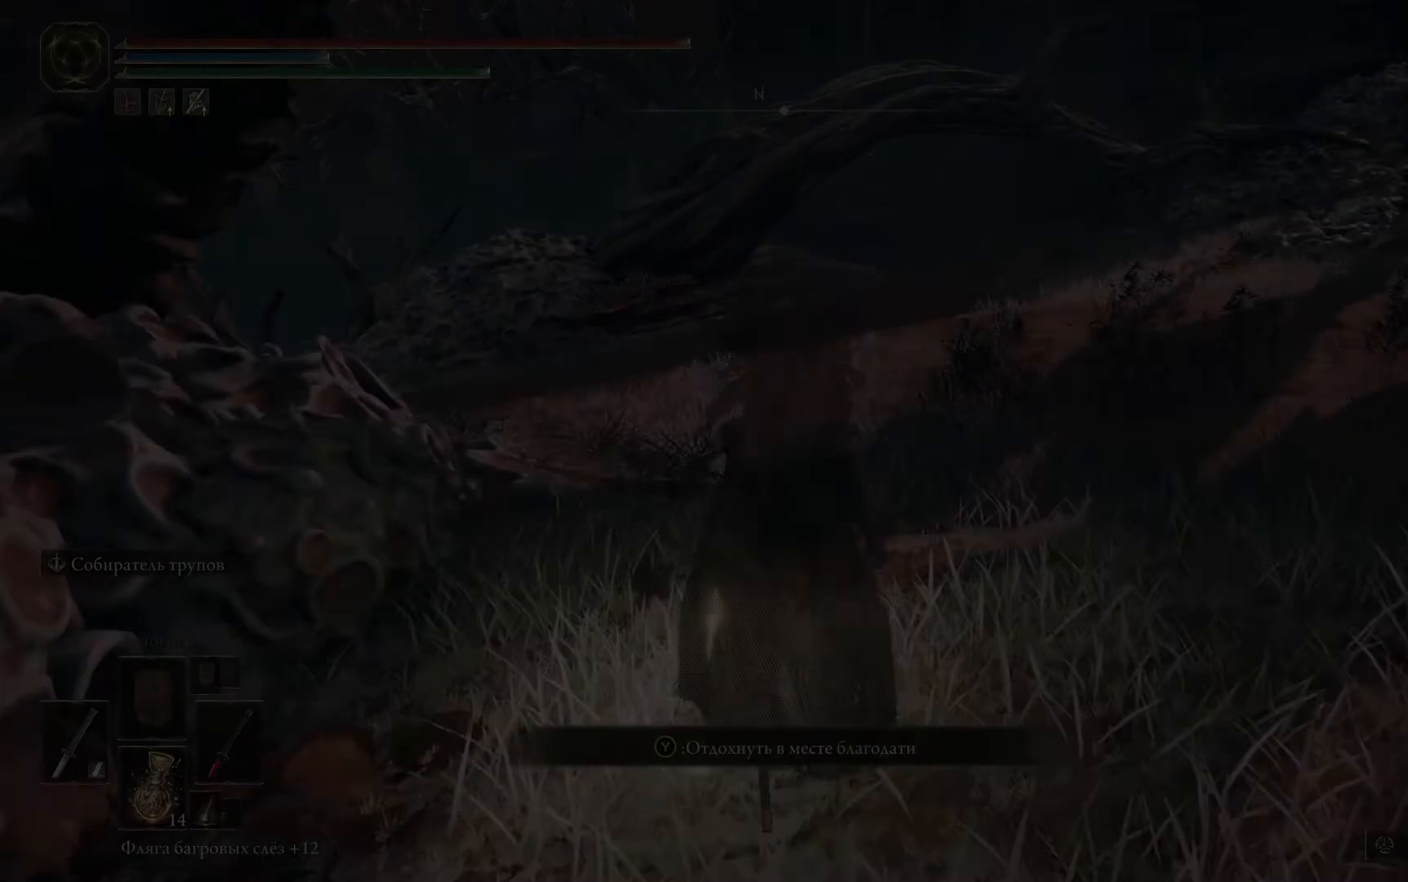
{"buttons": [], "left_stick": "up", "right_stick": "center", "events": [[250, "right_stick", "down-right"], [467, "right_stick", "center"]]}
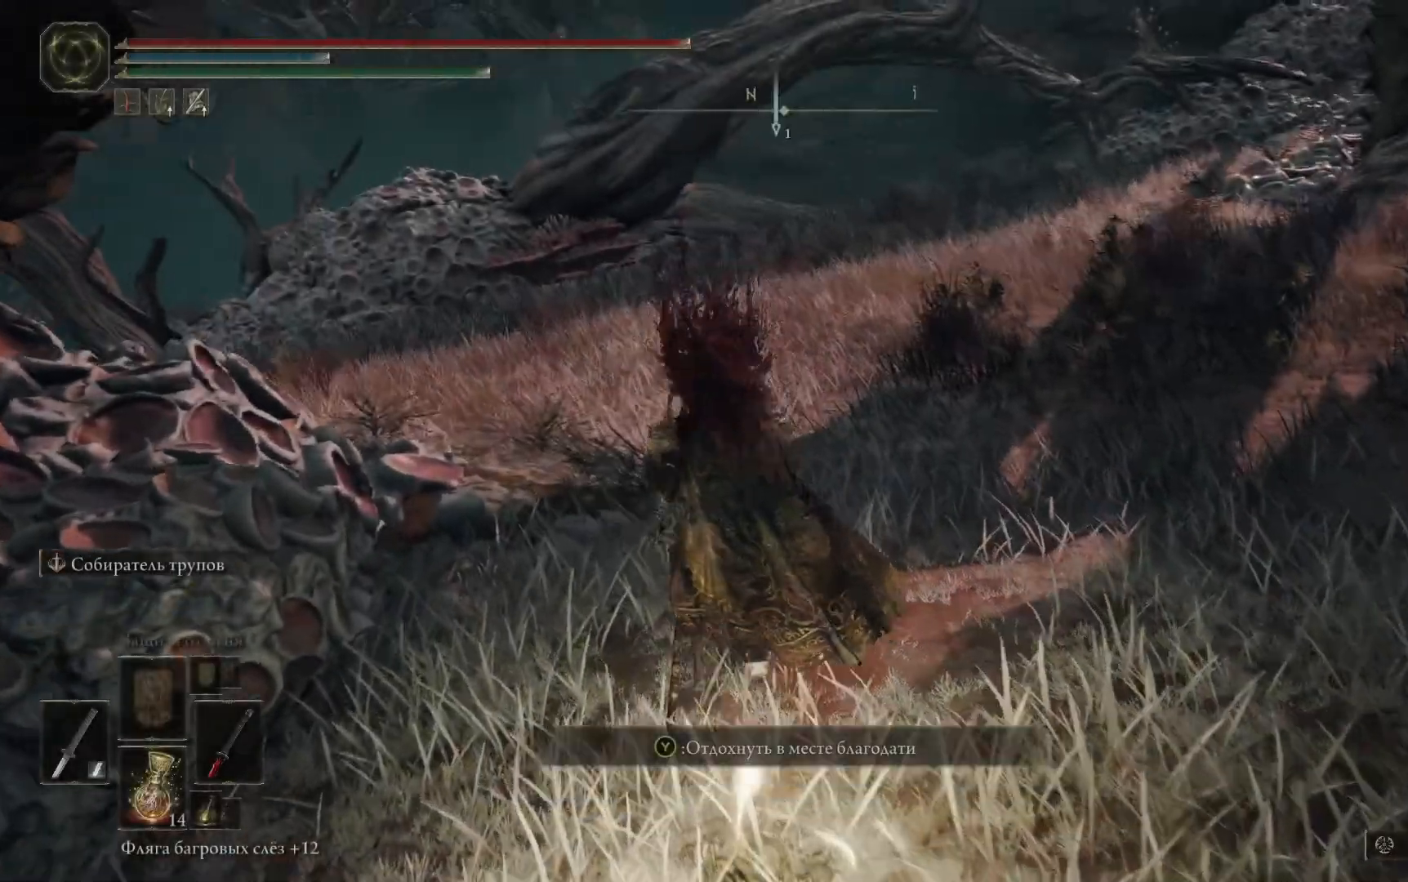
{"buttons": ["Y"], "left_stick": "center", "right_stick": "center", "events": [[100, "Y", "down"], [117, "left_stick", "center"], [350, "DPAD_DOWN", "down"], [501, "DPAD_DOWN", "up"]]}
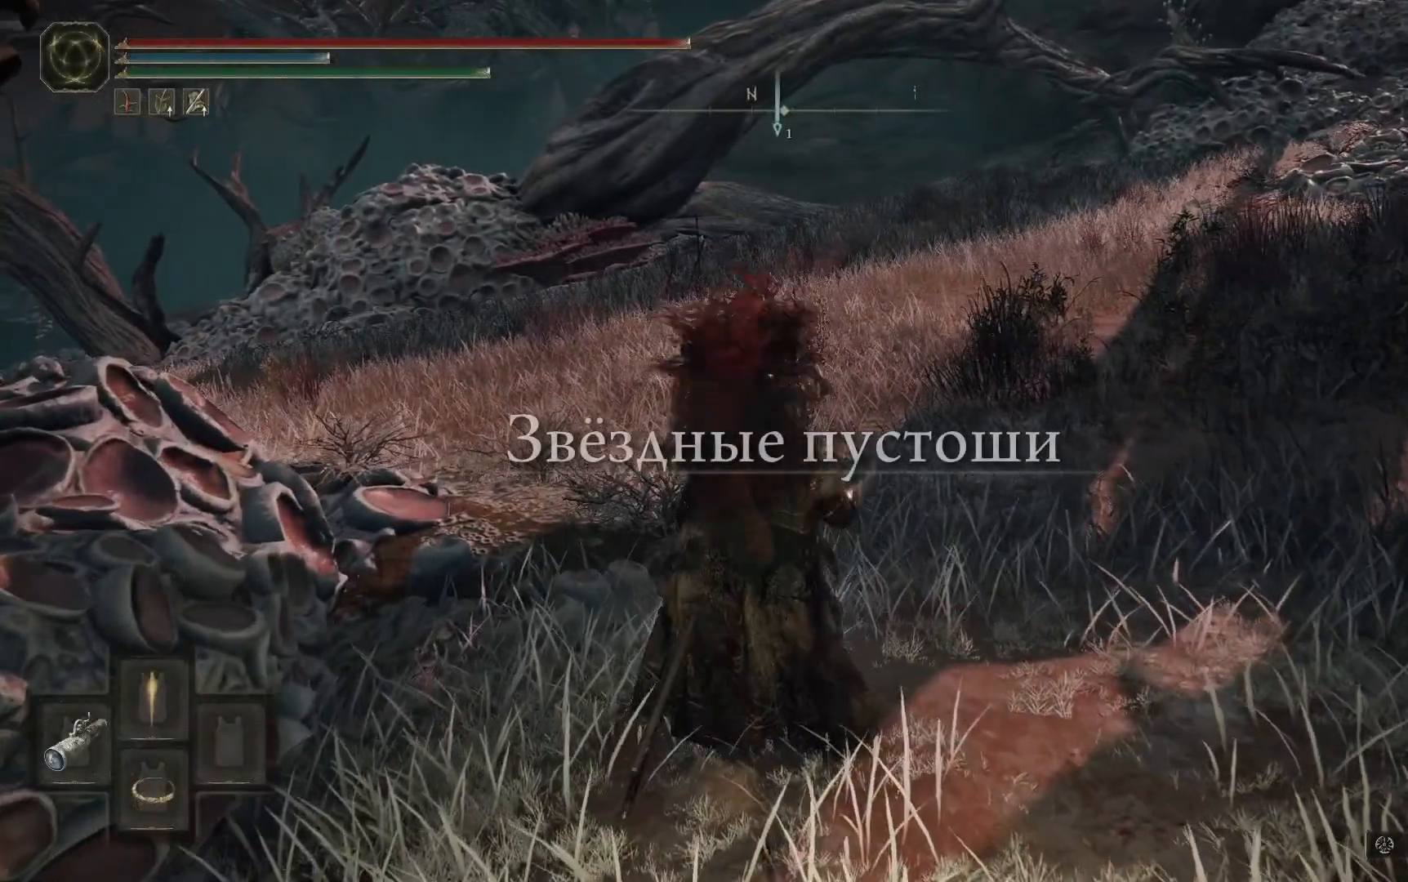
{"buttons": ["Y"], "left_stick": "center", "right_stick": "center", "events": []}
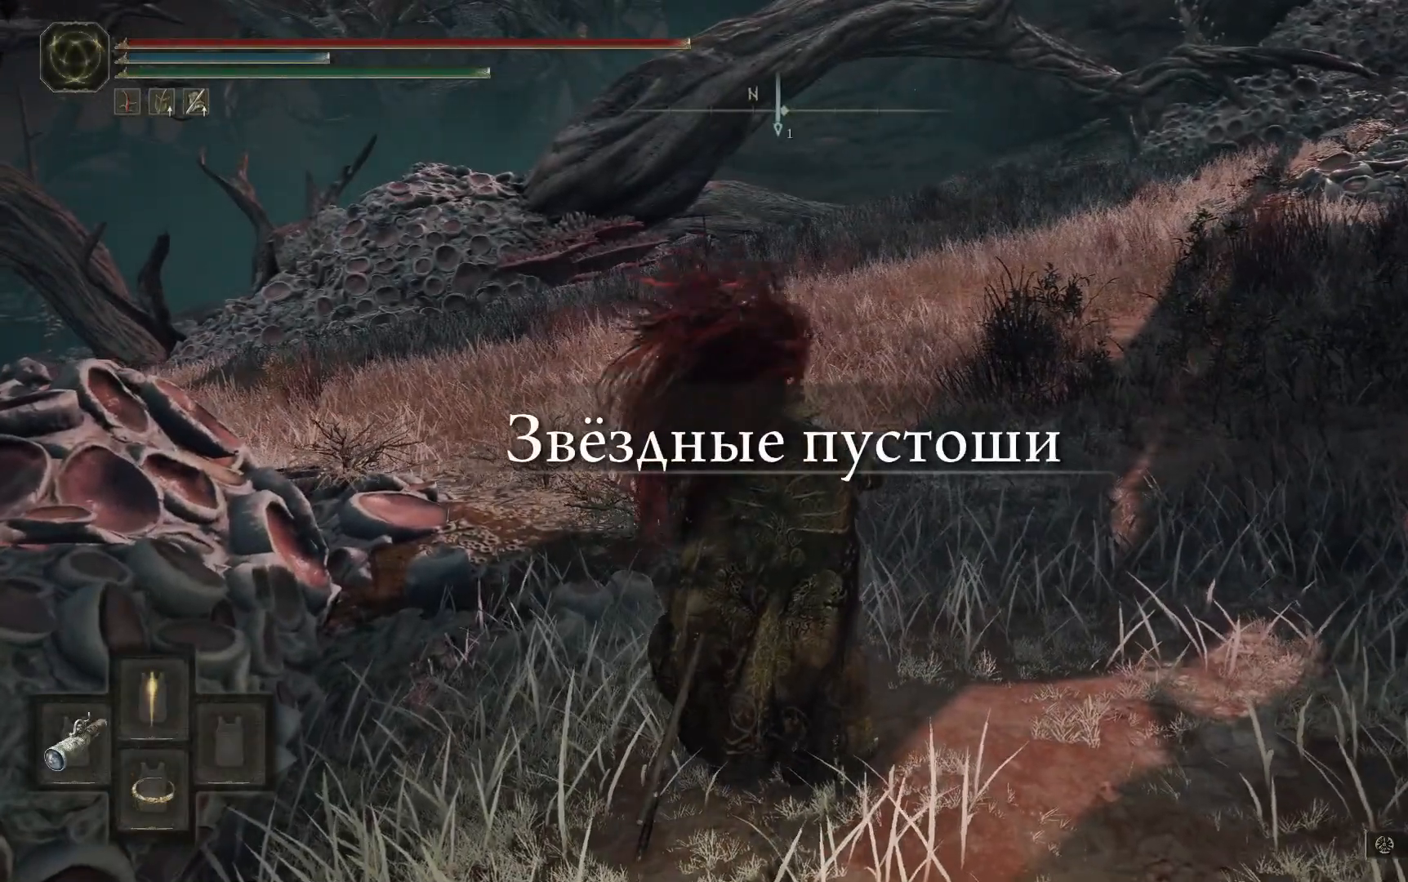
{"buttons": [], "left_stick": "up", "right_stick": "down-left", "events": [[100, "Y", "up"], [100, "left_stick", "up"], [400, "right_stick", "down-left"]]}
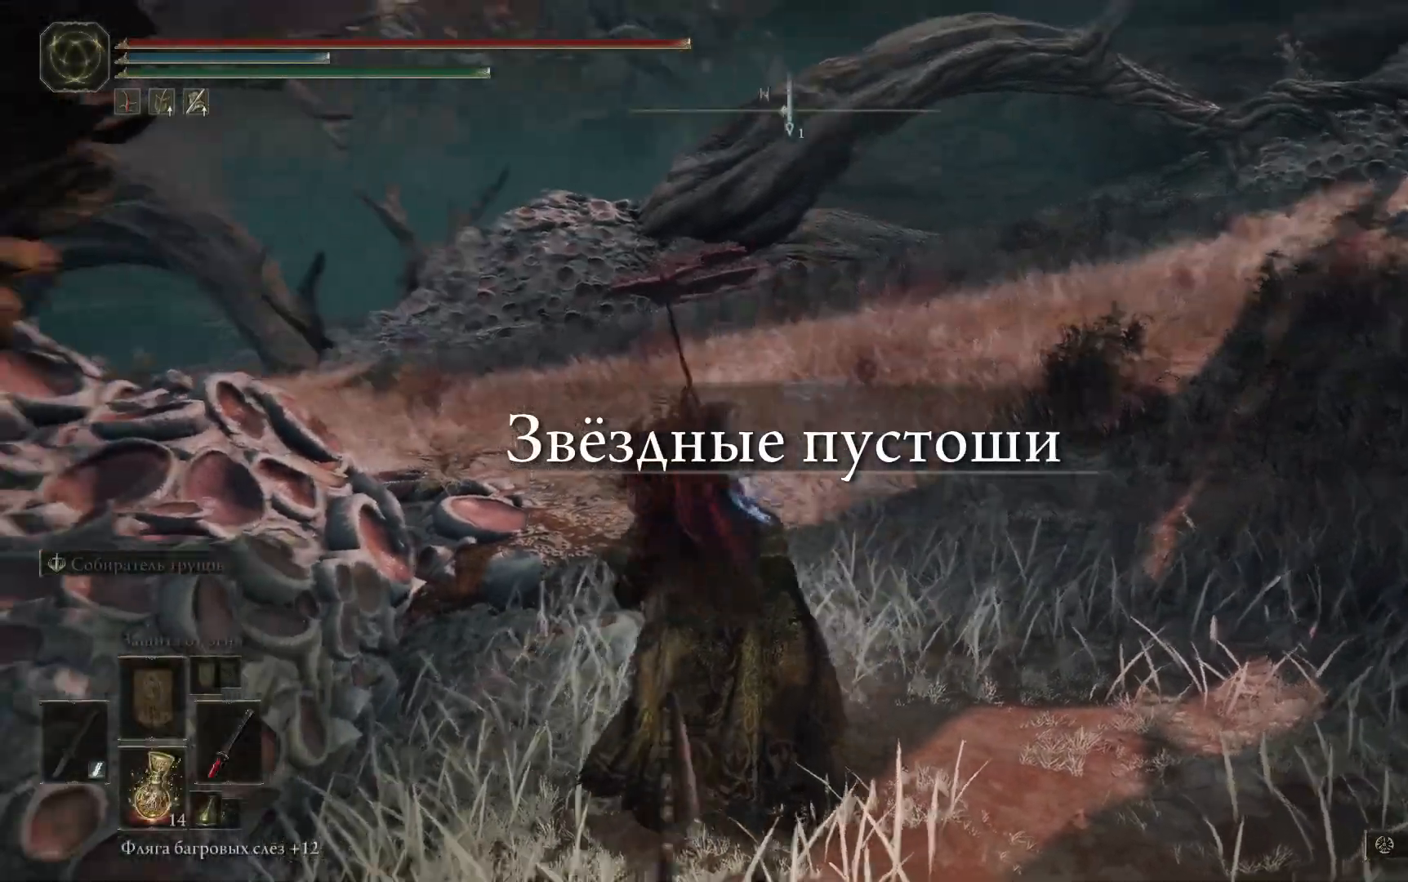
{"buttons": [], "left_stick": "up", "right_stick": "center", "events": [[216, "right_stick", "center"]]}
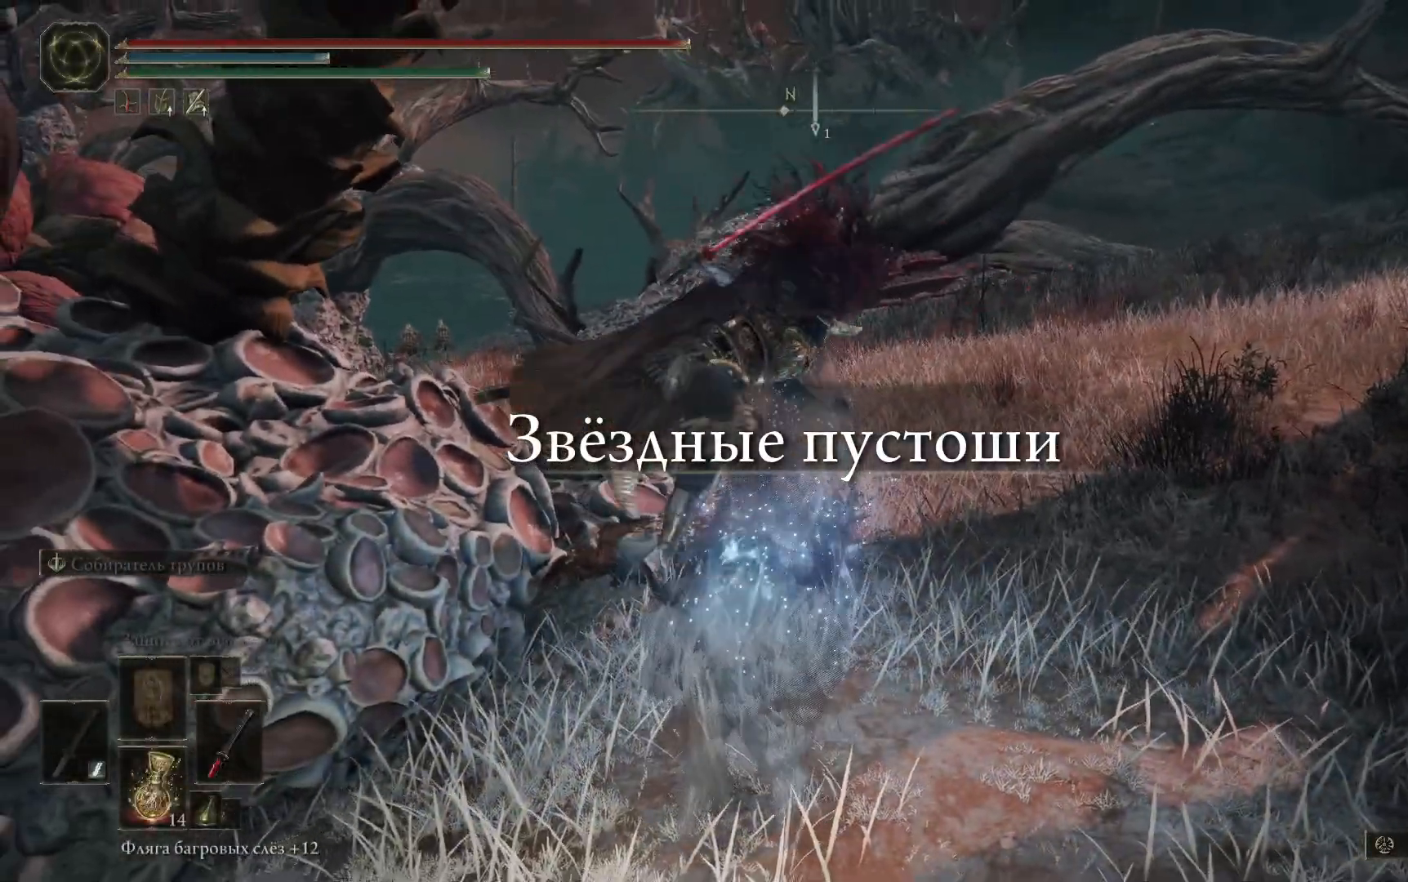
{"buttons": [], "left_stick": "center", "right_stick": "center", "events": [[100, "left_stick", "center"], [300, "SELECT", "down"], [434, "SELECT", "up"]]}
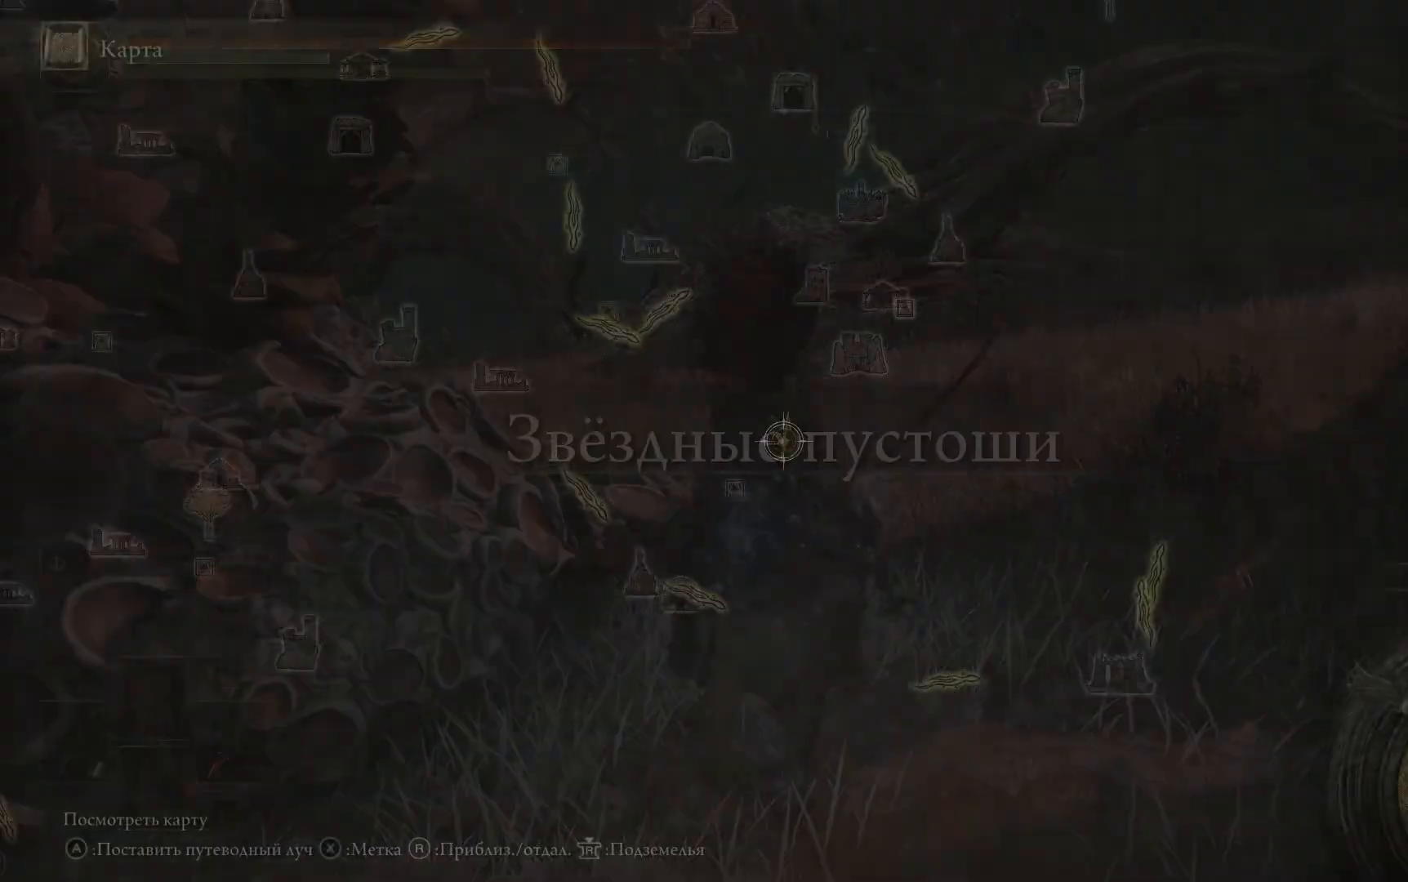
{"buttons": [], "left_stick": "center", "right_stick": "center", "events": []}
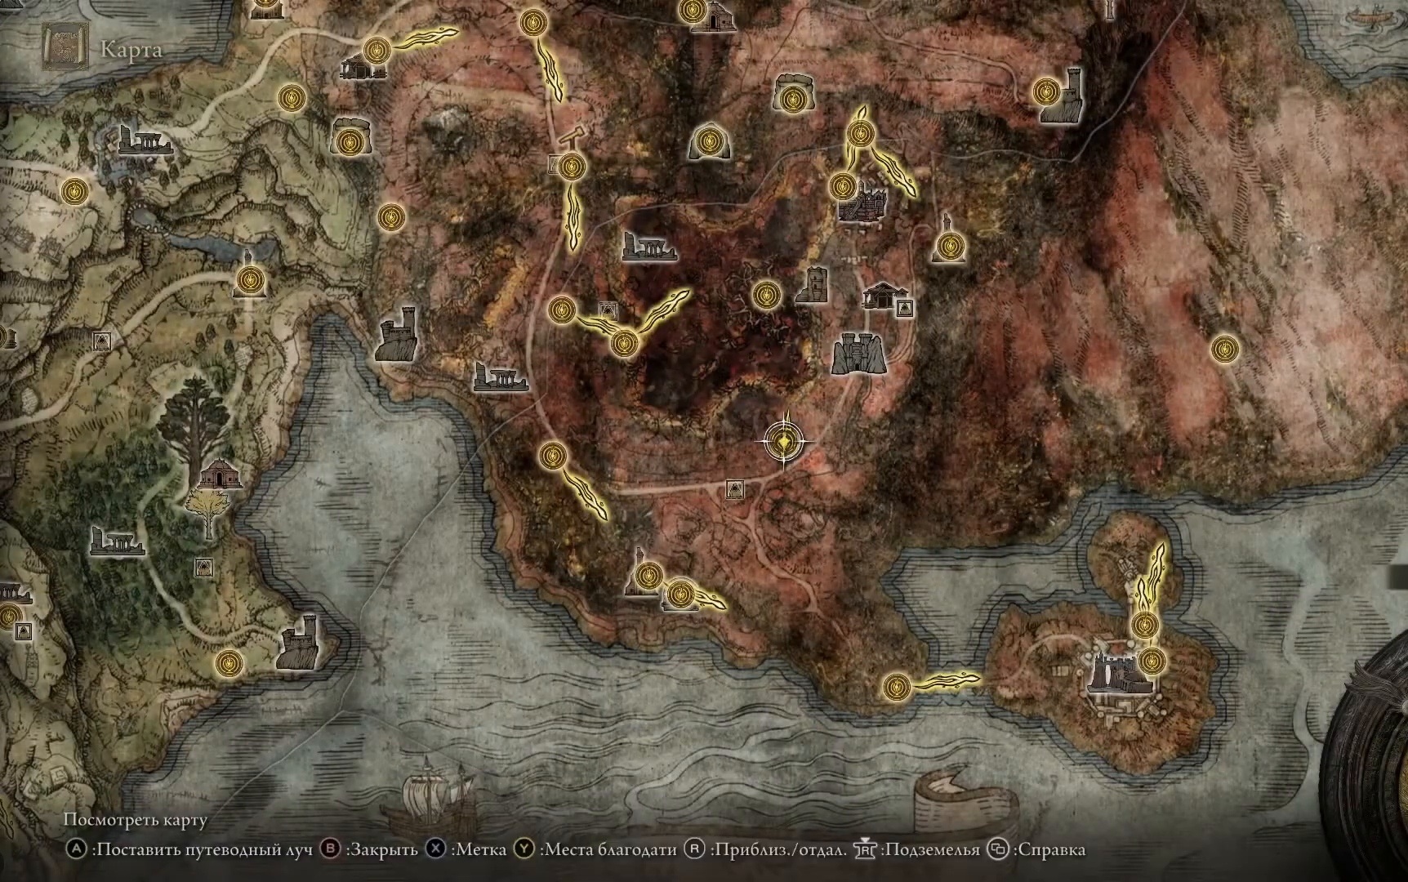
{"buttons": [], "left_stick": "center", "right_stick": "center", "events": []}
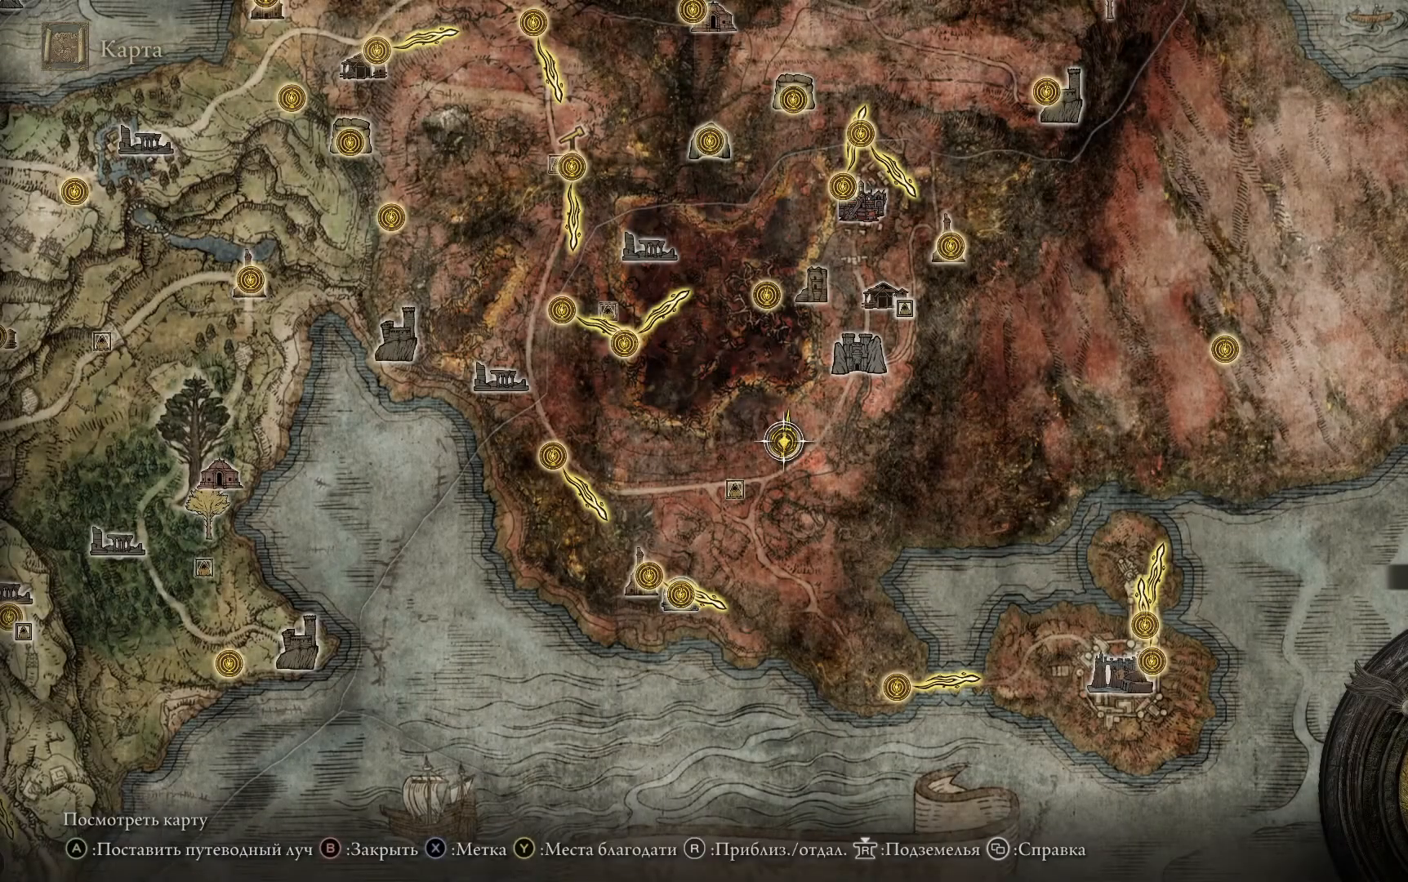
{"buttons": [], "left_stick": "right", "right_stick": "center", "events": [[483, "left_stick", "right"]]}
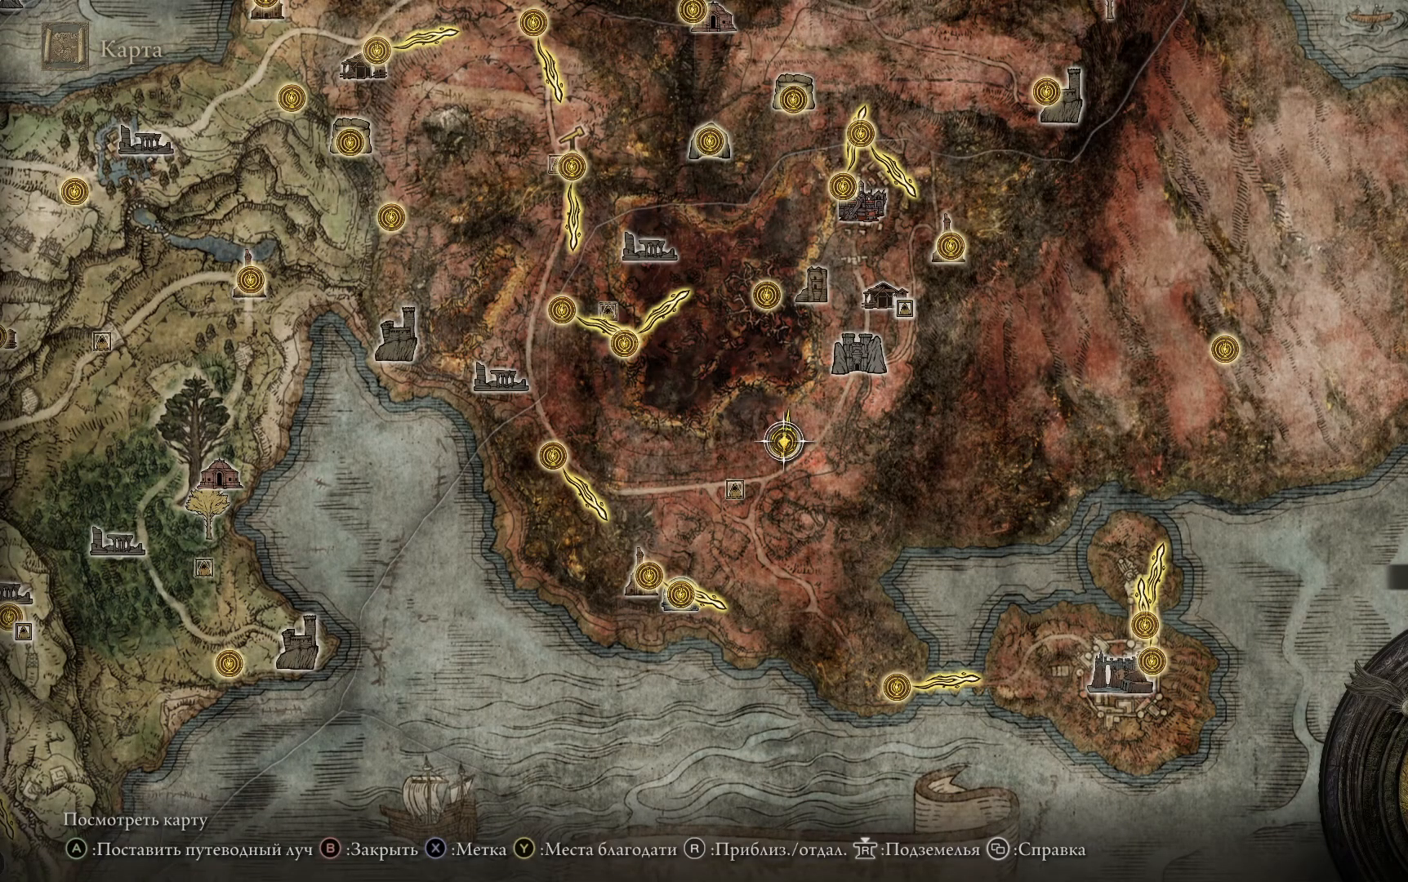
{"buttons": ["B"], "left_stick": "center", "right_stick": "center", "events": [[250, "left_stick", "center"], [434, "B", "down"]]}
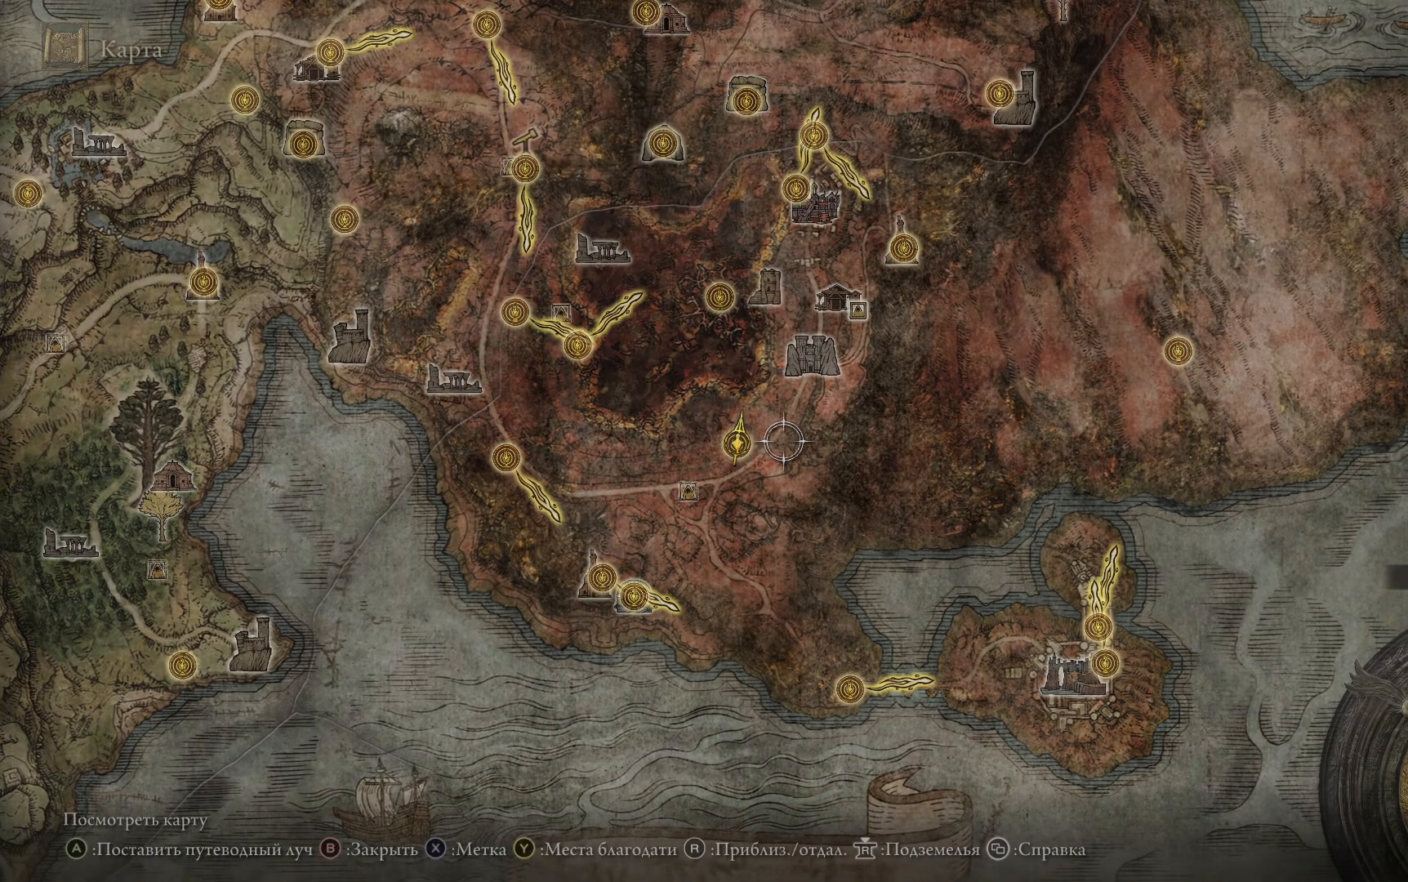
{"buttons": ["B"], "left_stick": "up", "right_stick": "center", "events": [[33, "B", "up"], [83, "left_stick", "up"], [483, "B", "down"]]}